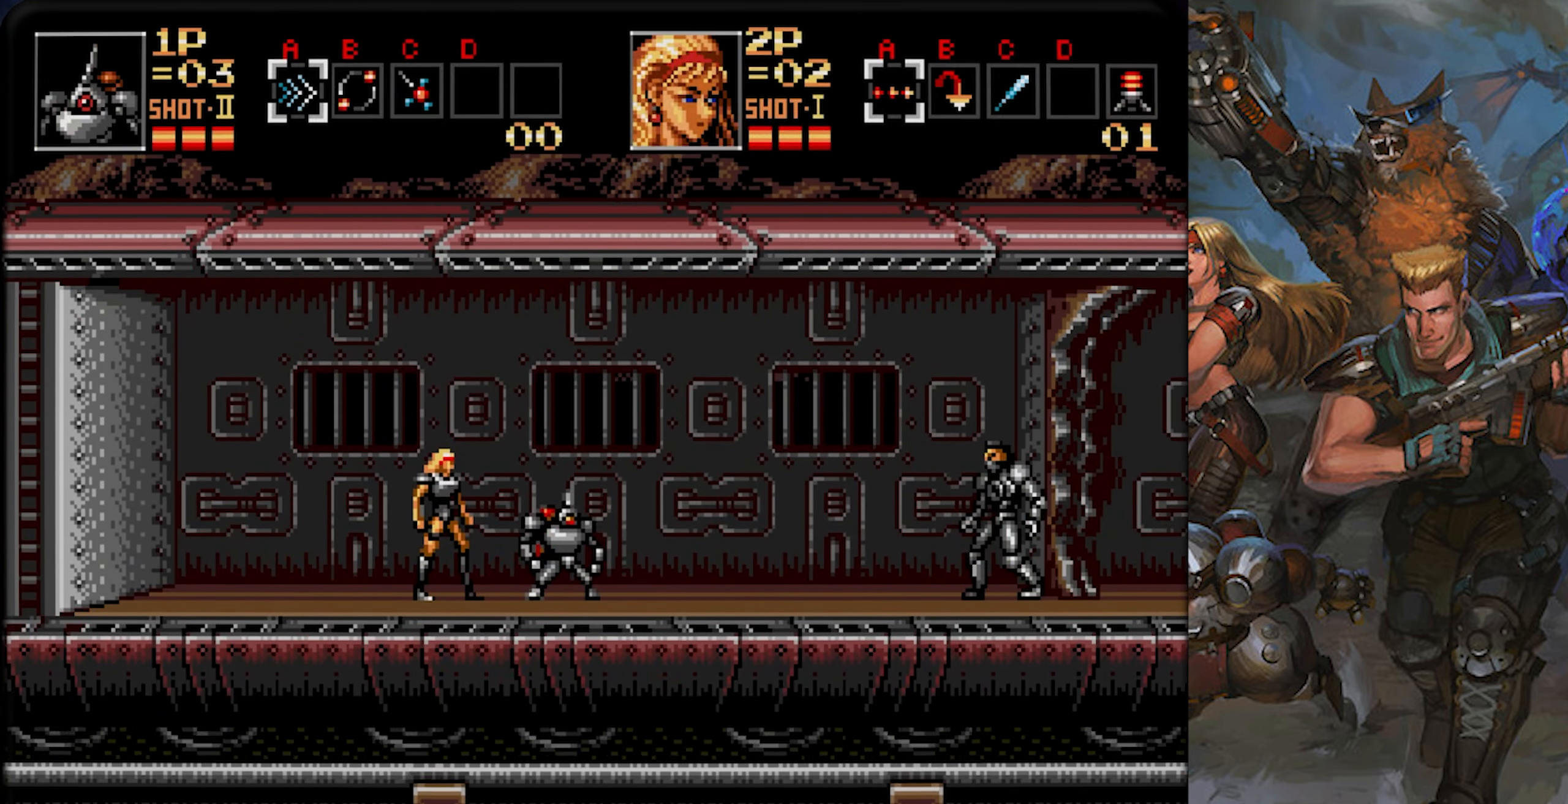
Gameplay with a controller (PlayStation layout); each line is a JSON object with the inputs held at the frame after it. "events" lists button and stick changes between this image and that frame as [ms after this image, input, new state], when the widget could be followed in between. Not read: L1 L2 L3 R1 R2 R3 SELECT START.
{"buttons": ["CROSS"], "left_stick": "center", "right_stick": "center", "events": [[50, "CROSS", "down"], [133, "CROSS", "up"], [234, "CROSS", "down"], [334, "CROSS", "up"], [384, "CROSS", "down"]]}
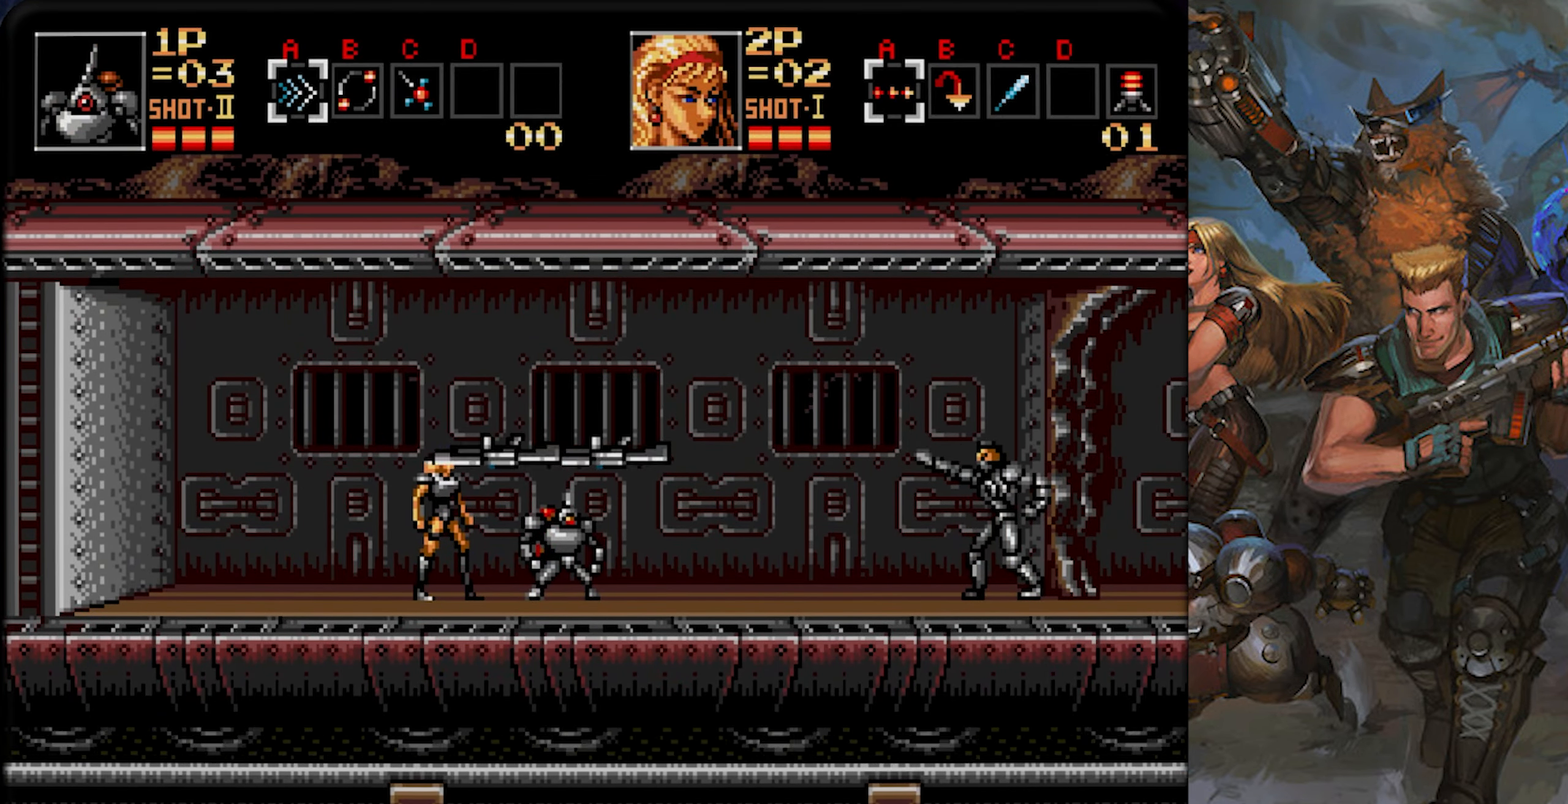
{"buttons": [], "left_stick": "center", "right_stick": "center"}
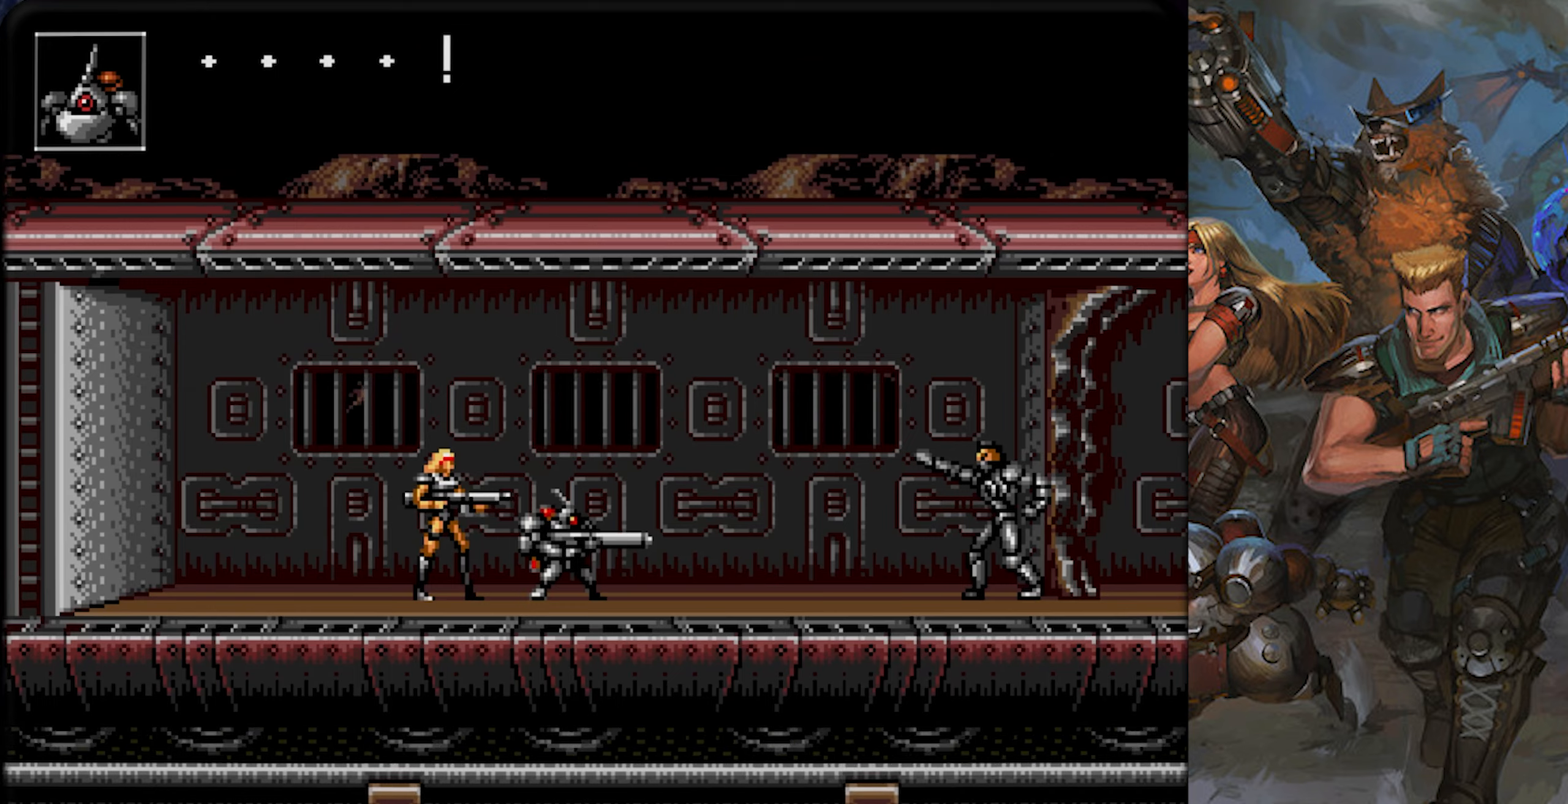
{"buttons": [], "left_stick": "center", "right_stick": "center", "events": [[167, "CROSS", "down"], [317, "CROSS", "up"], [401, "CROSS", "down"], [501, "CROSS", "up"]]}
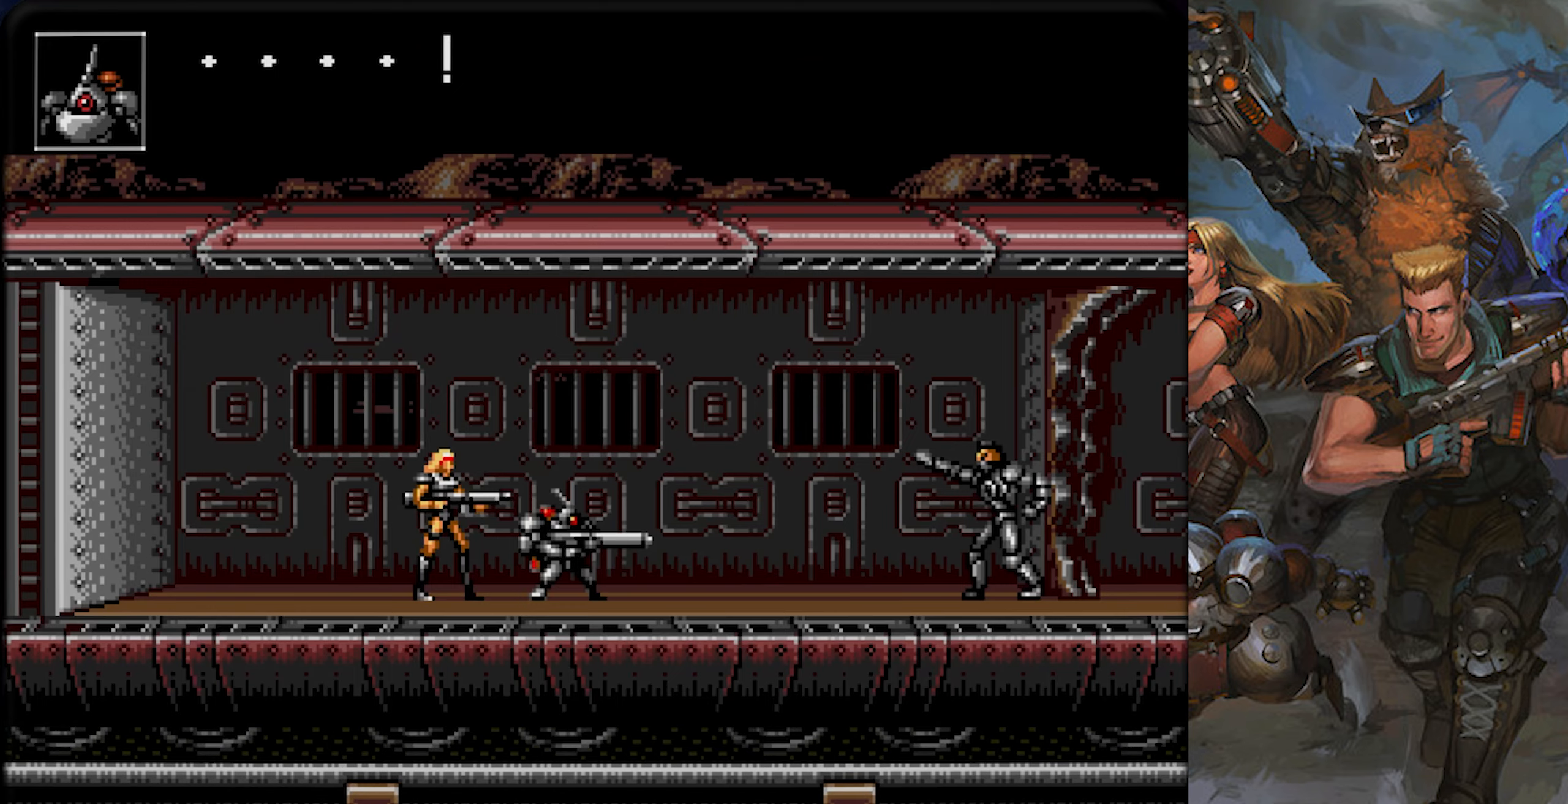
{"buttons": ["CROSS", "SQUARE"], "left_stick": "center", "right_stick": "center", "events": [[67, "CROSS", "down"], [183, "CROSS", "up"], [250, "CROSS", "down"], [484, "SQUARE", "down"]]}
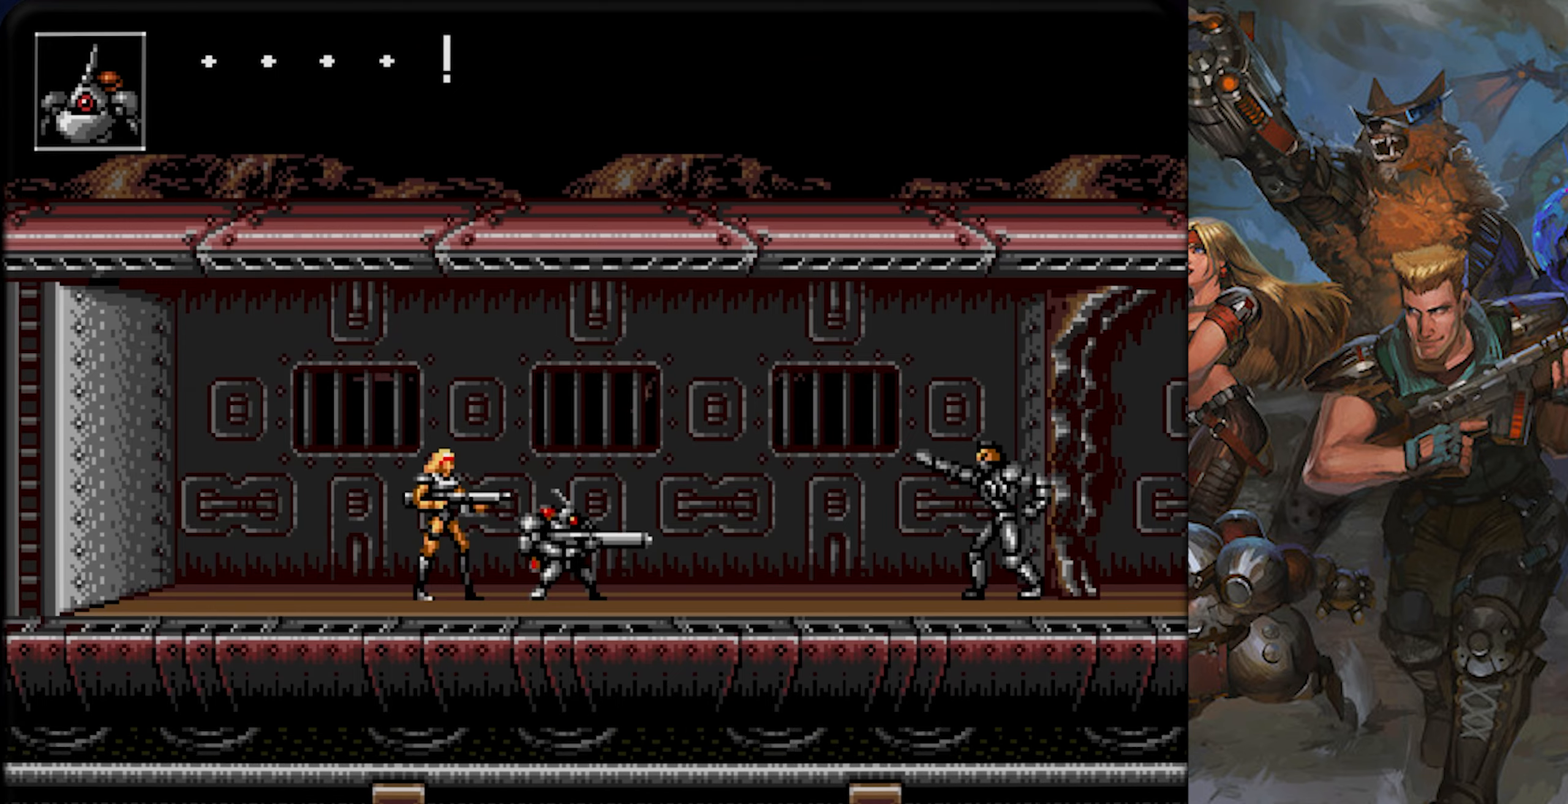
{"buttons": ["CROSS", "CIRCLE"], "left_stick": "center", "right_stick": "center", "events": [[167, "SQUARE", "up"], [201, "CROSS", "up"], [368, "CIRCLE", "down"], [401, "CROSS", "down"]]}
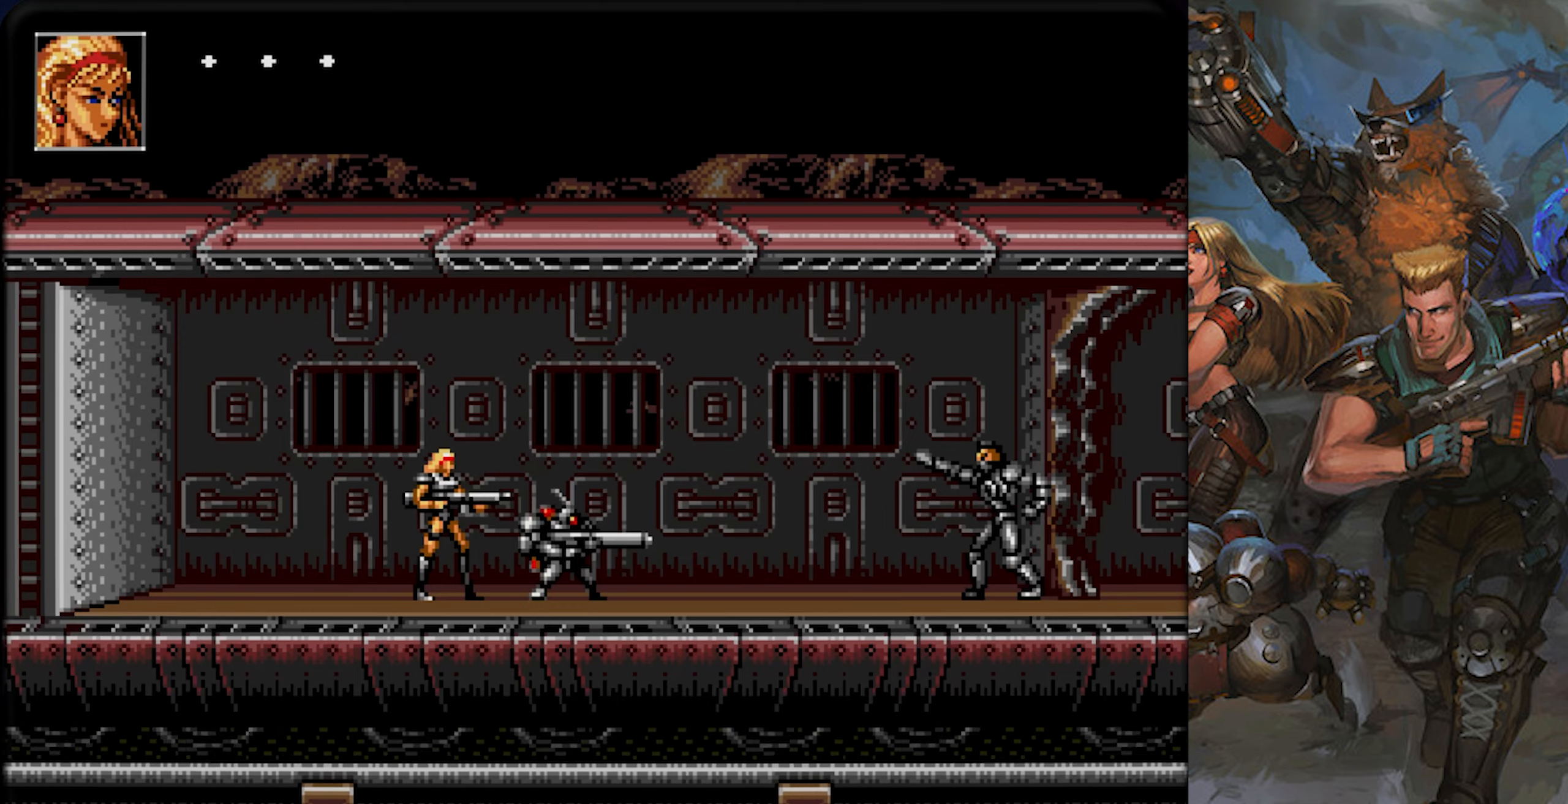
{"buttons": ["CROSS"], "left_stick": "center", "right_stick": "center", "events": [[33, "CROSS", "up"], [67, "CIRCLE", "up"], [317, "CROSS", "down"]]}
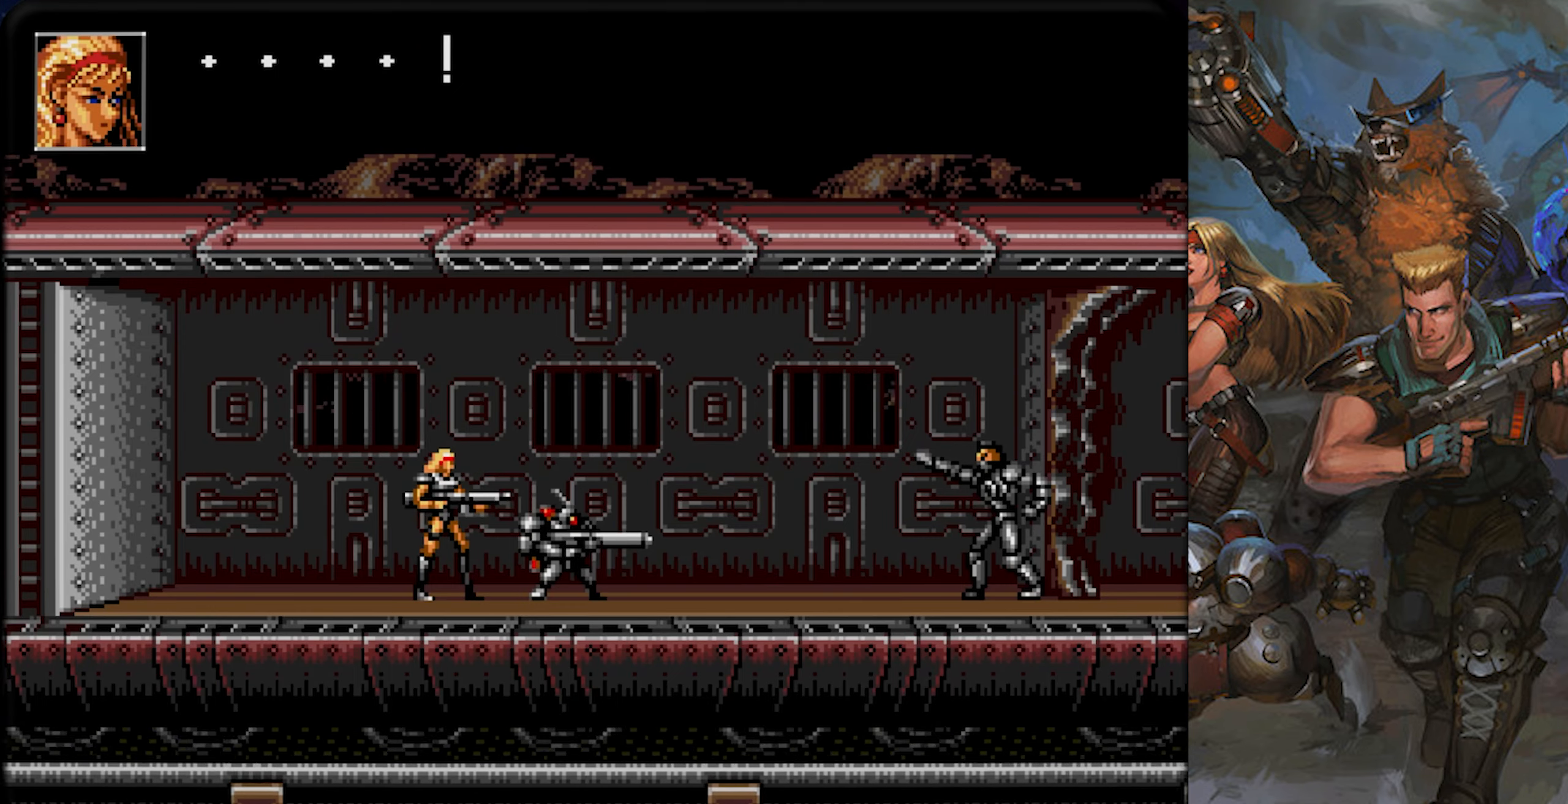
{"buttons": ["CROSS"], "left_stick": "center", "right_stick": "center"}
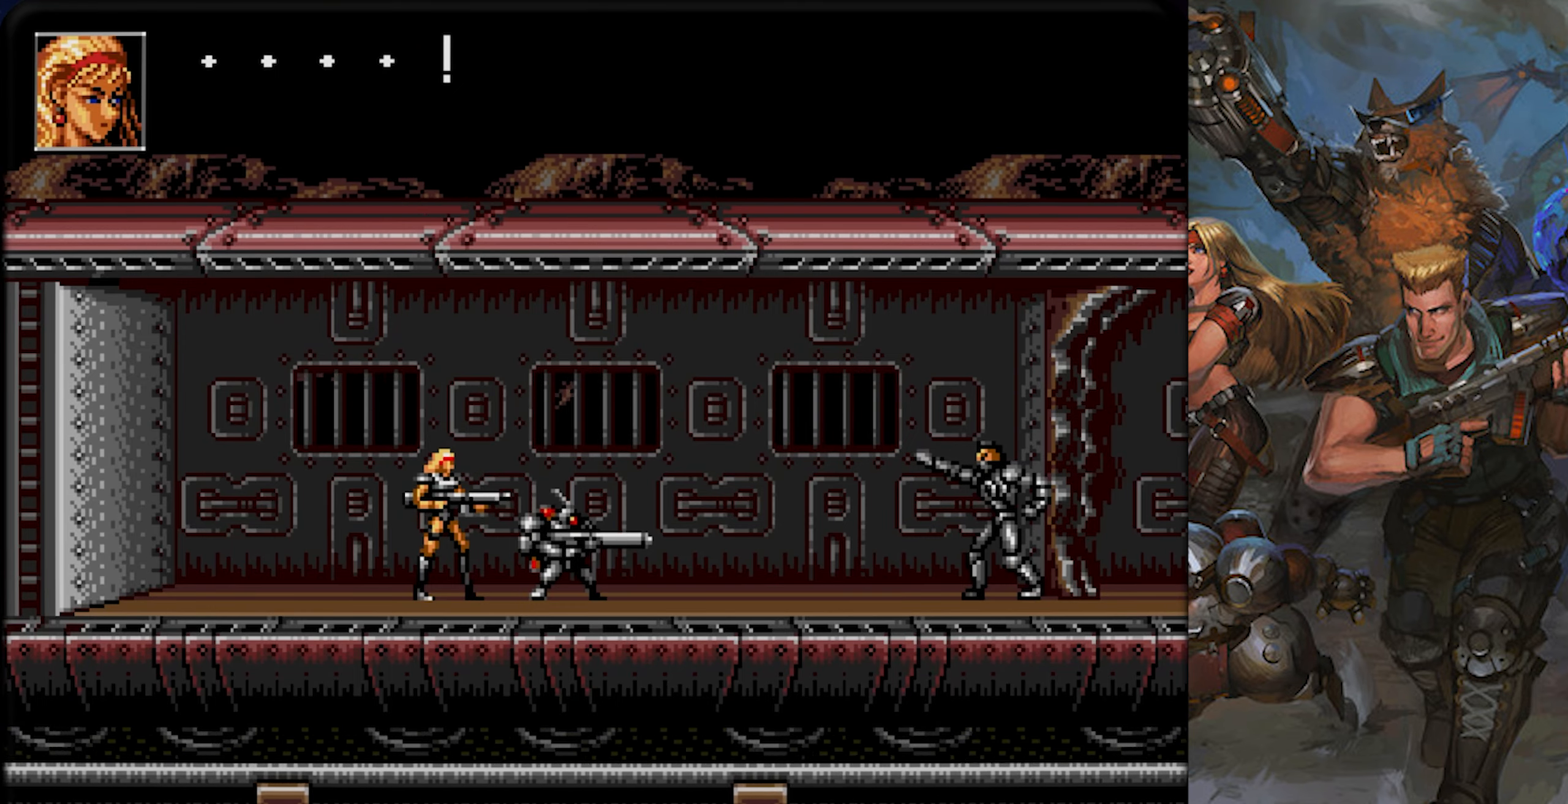
{"buttons": [], "left_stick": "center", "right_stick": "center", "events": [[117, "CROSS", "up"], [200, "CROSS", "down"], [217, "SQUARE", "down"], [384, "SQUARE", "up"], [417, "CROSS", "up"]]}